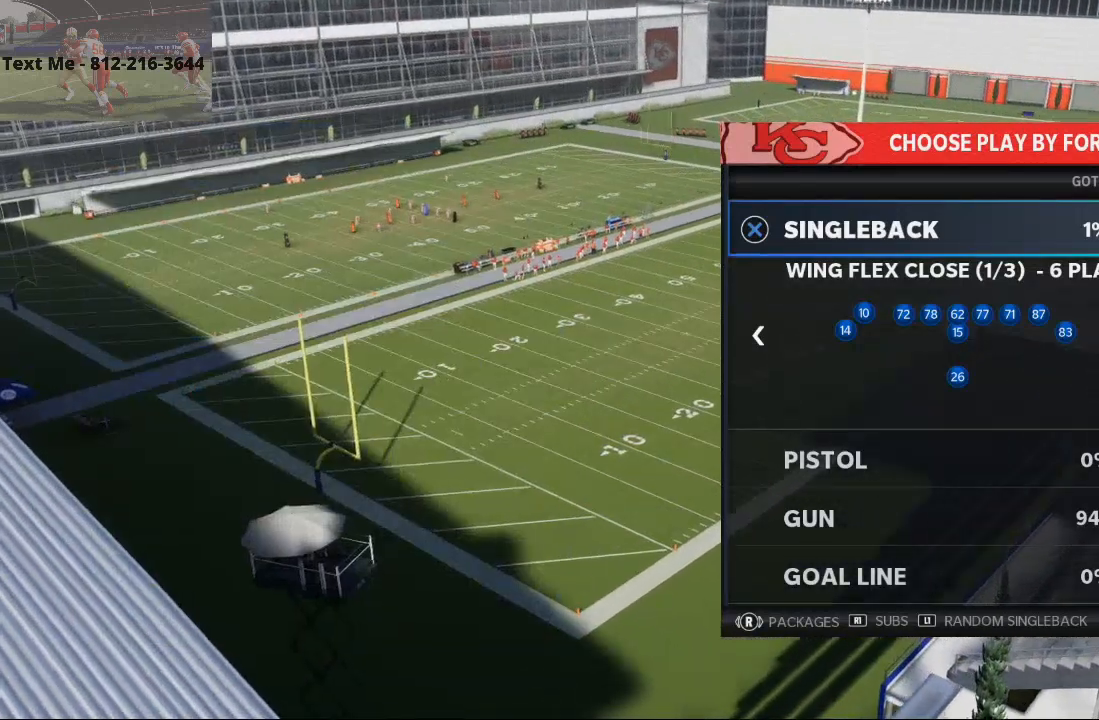
Gameplay with a controller (PlayStation layout); each line is a JSON object with the inputs held at the frame after it. "events" lists button and stick changes between this image and that frame as [ms after this image, input, new state], when the widget could be followed in between.
{"buttons": ["DPAD_DOWN"], "left_stick": "center", "right_stick": "center", "events": [[300, "DPAD_DOWN", "down"], [400, "DPAD_DOWN", "up"], [467, "DPAD_DOWN", "down"]]}
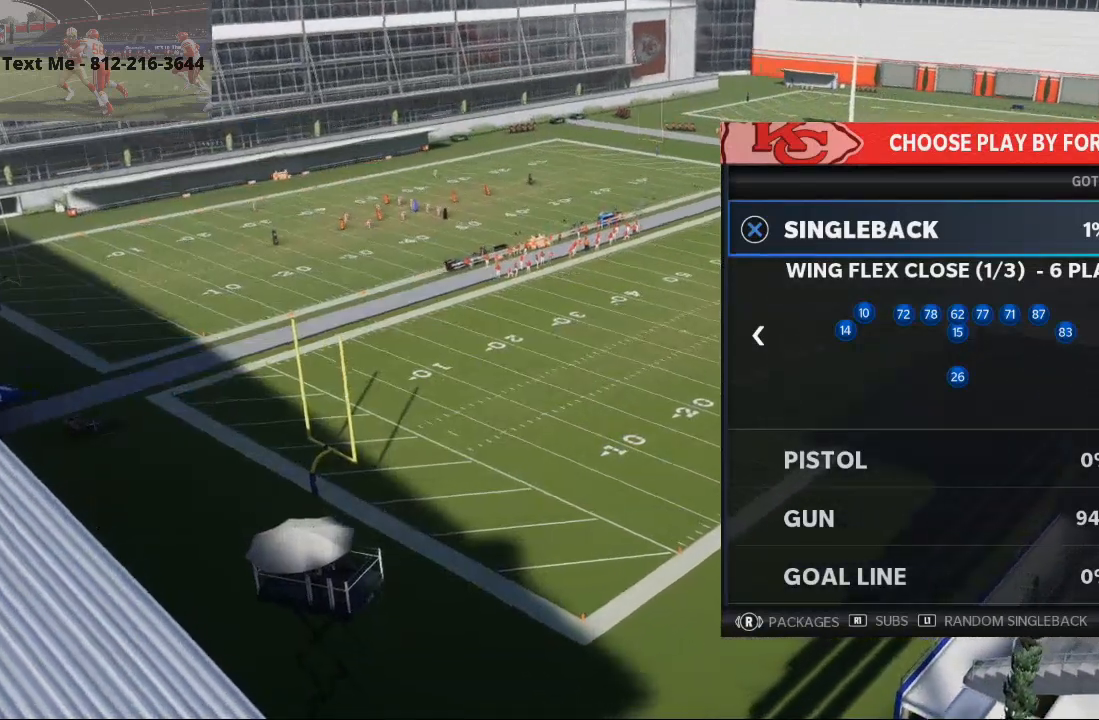
{"buttons": [], "left_stick": "center", "right_stick": "center", "events": [[67, "DPAD_DOWN", "up"]]}
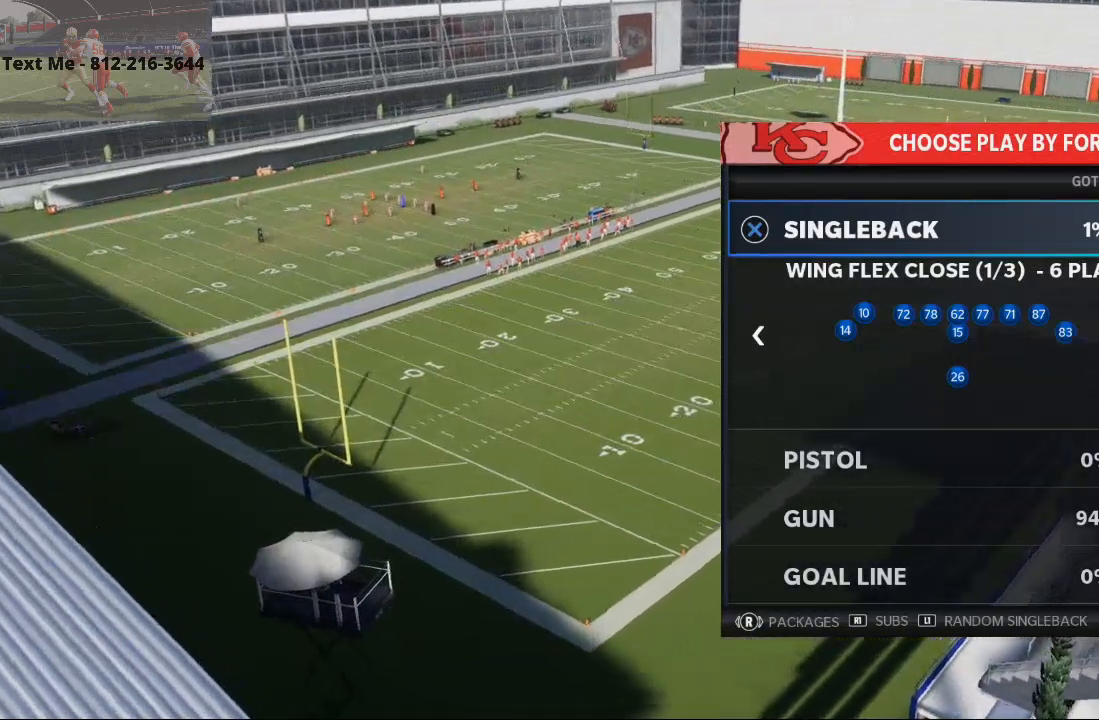
{"buttons": [], "left_stick": "center", "right_stick": "center", "events": []}
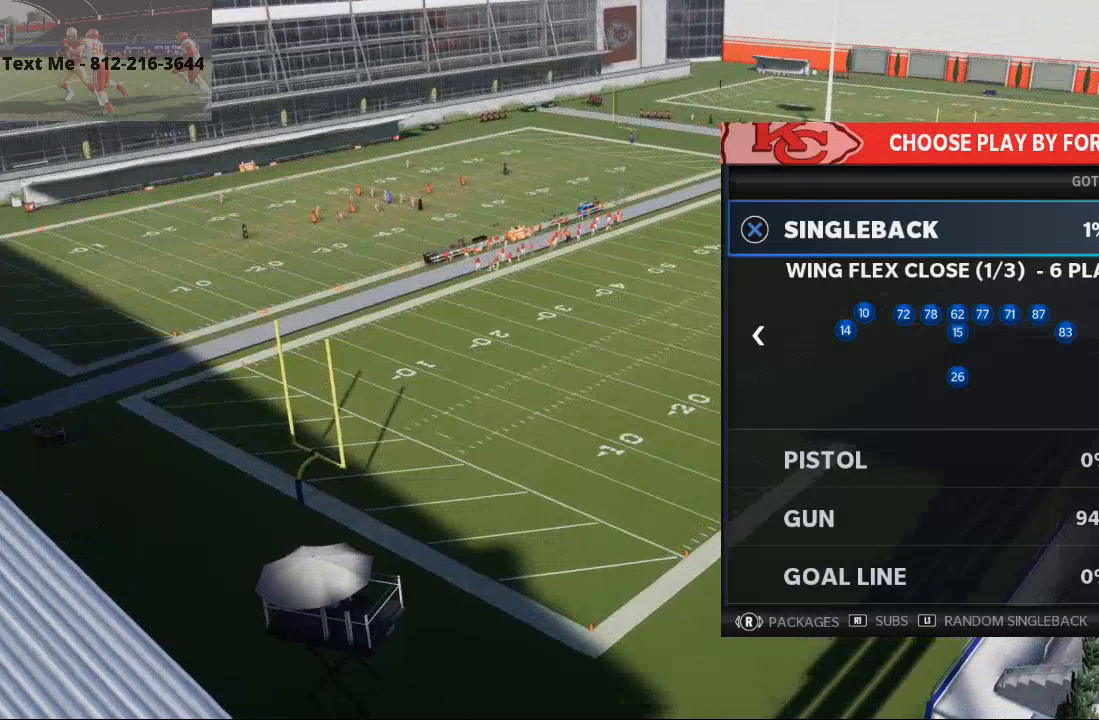
{"buttons": [], "left_stick": "center", "right_stick": "center", "events": []}
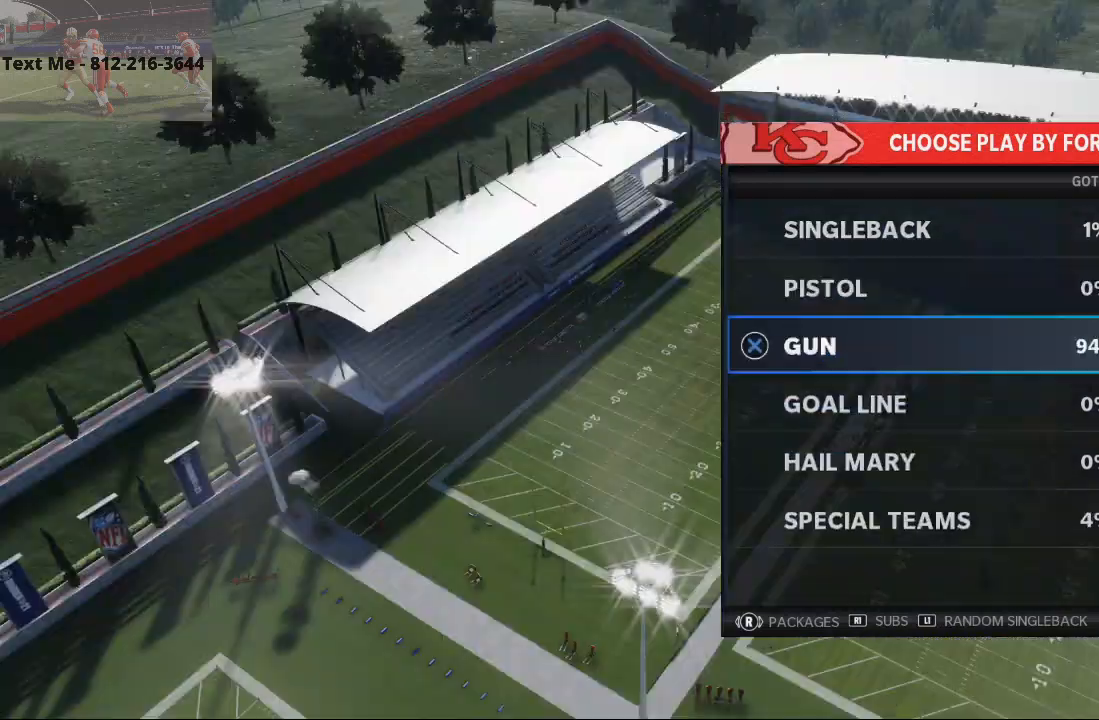
{"buttons": [], "left_stick": "center", "right_stick": "center", "events": []}
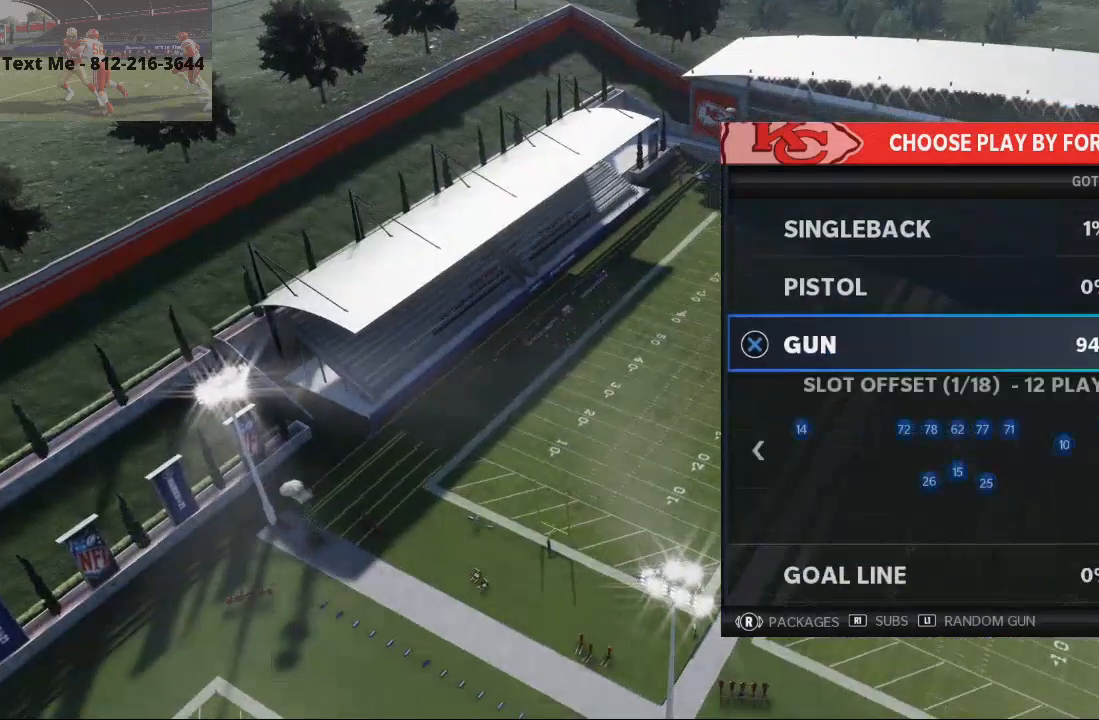
{"buttons": [], "left_stick": "center", "right_stick": "center", "events": []}
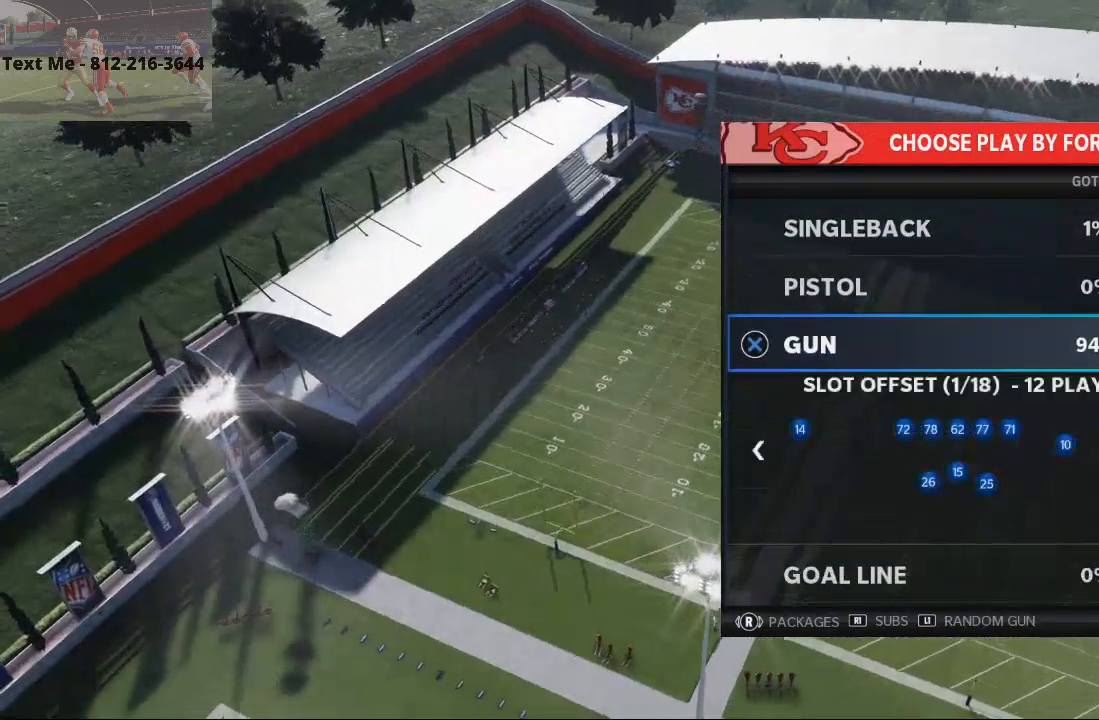
{"buttons": ["DPAD_LEFT"], "left_stick": "center", "right_stick": "center", "events": [[333, "DPAD_LEFT", "down"]]}
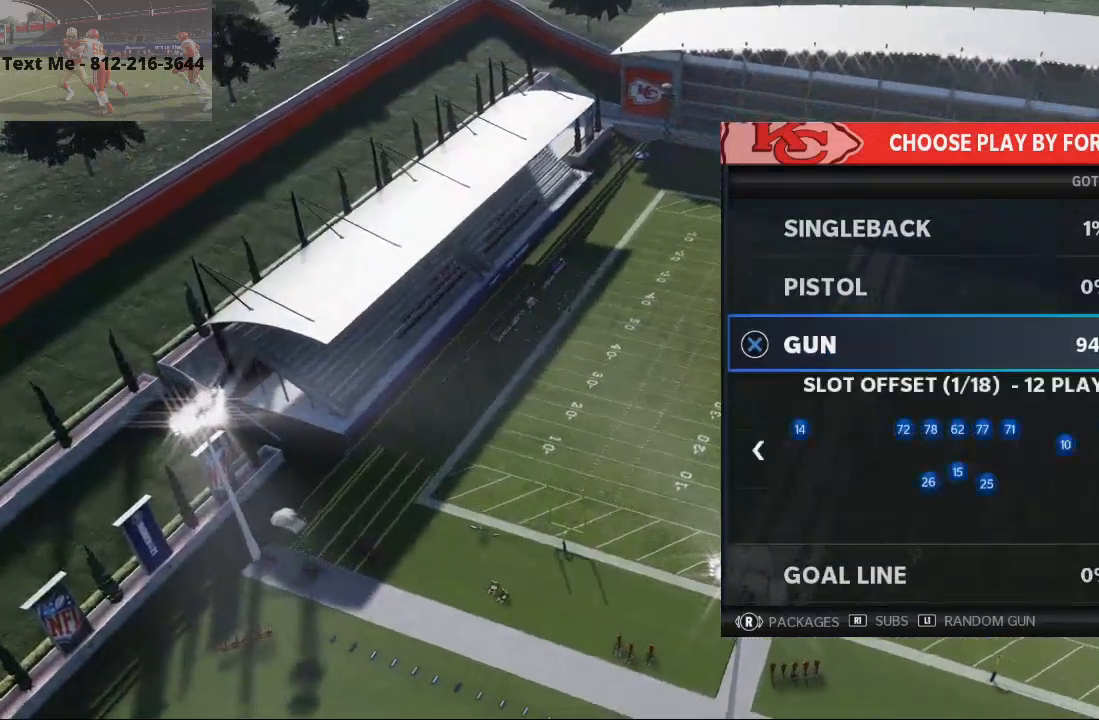
{"buttons": [], "left_stick": "center", "right_stick": "center", "events": [[167, "DPAD_LEFT", "up"], [233, "DPAD_LEFT", "down"], [333, "DPAD_LEFT", "up"]]}
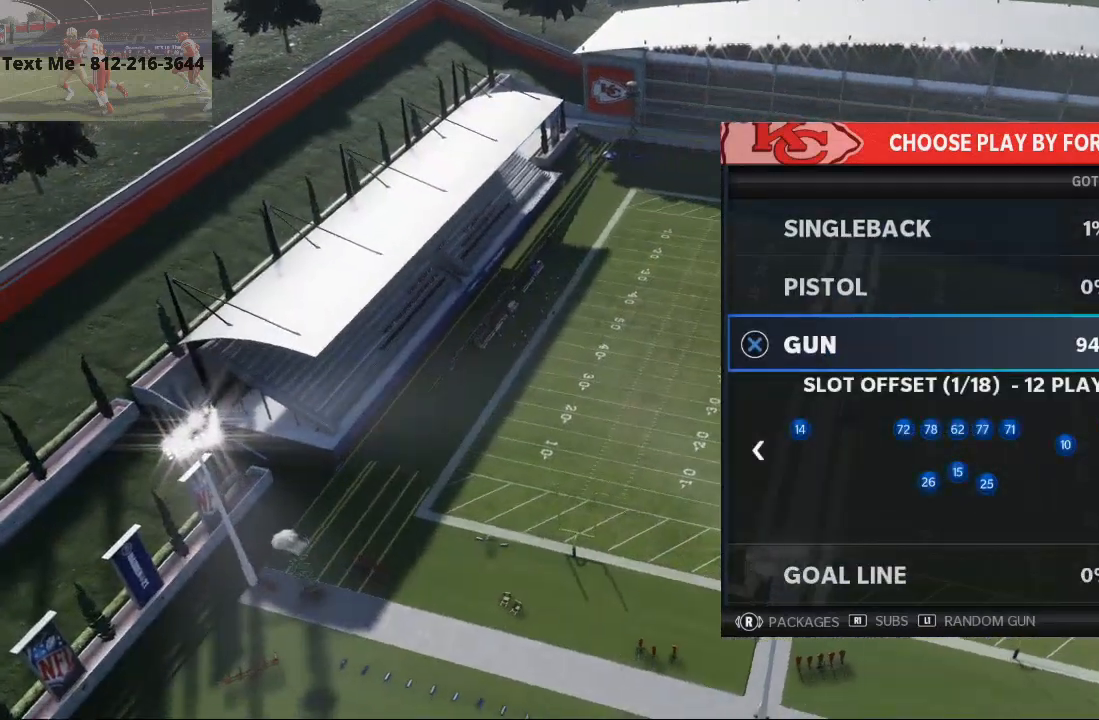
{"buttons": [], "left_stick": "center", "right_stick": "center", "events": []}
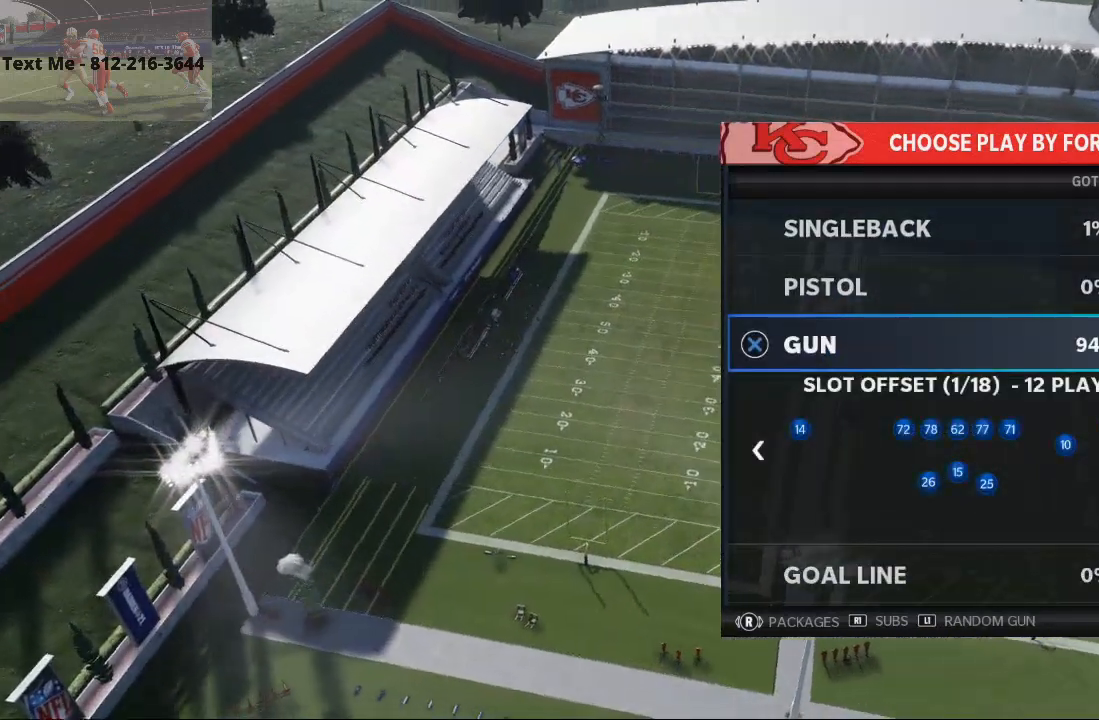
{"buttons": [], "left_stick": "center", "right_stick": "center", "events": [[167, "DPAD_LEFT", "down"], [300, "DPAD_LEFT", "up"], [367, "DPAD_LEFT", "down"], [500, "DPAD_LEFT", "up"]]}
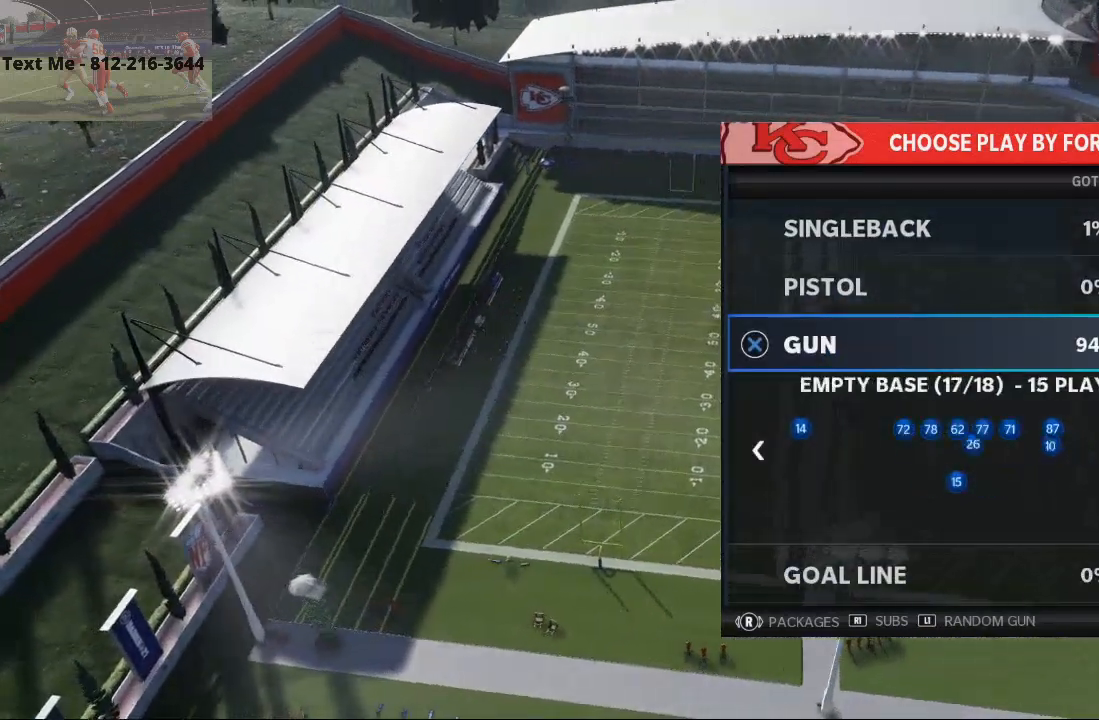
{"buttons": ["HOME"], "left_stick": "center", "right_stick": "center", "events": [[433, "HOME", "down"]]}
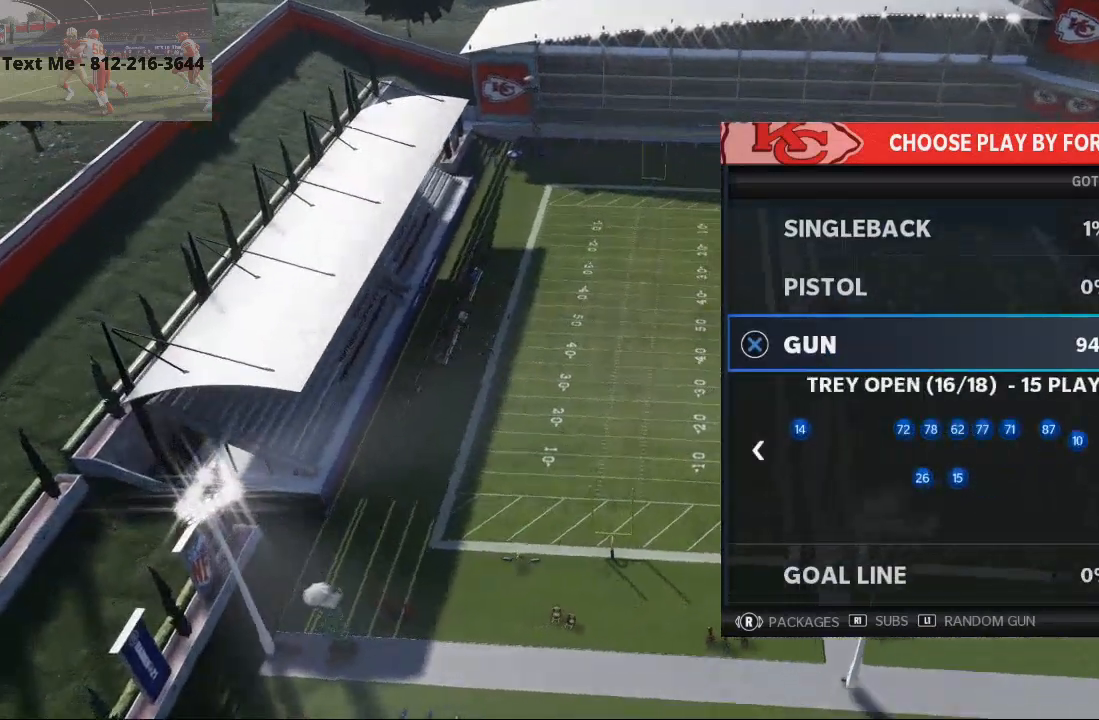
{"buttons": [], "left_stick": "center", "right_stick": "center", "events": [[100, "HOME", "up"]]}